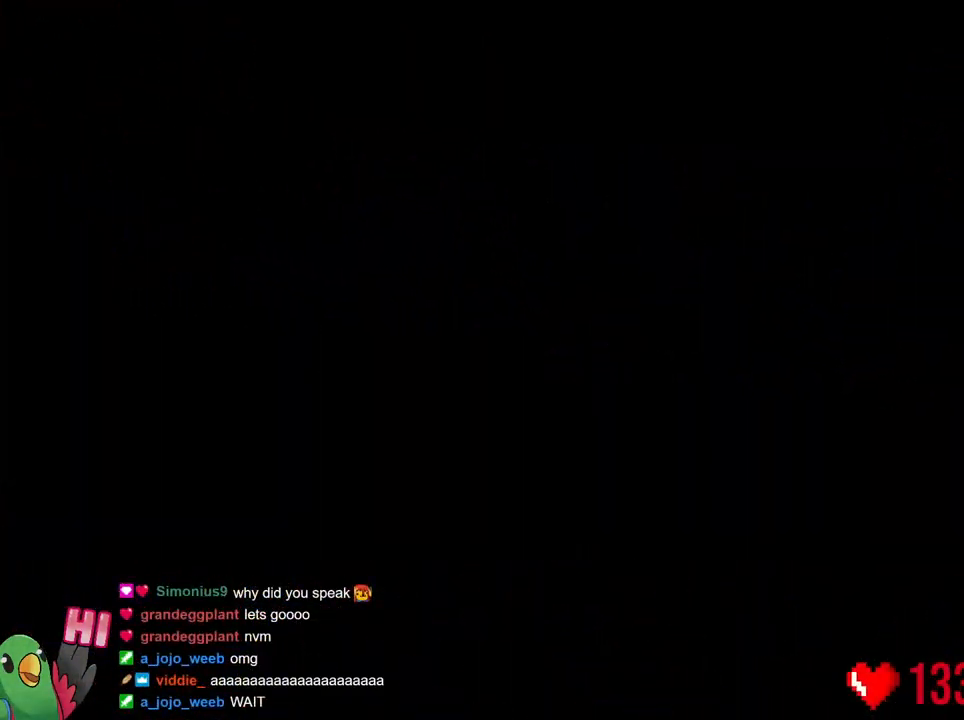
Gameplay with a controller (Nintendo layout); each line is a JSON object with the inputs held at the frame after it. "events" lists button and stick changes between this image and that frame as [ms after this image, input, new state], when the widget could be followed in between. Not read: L3 R3 SELECT START.
{"buttons": [], "left_stick": "center", "right_stick": "center", "events": []}
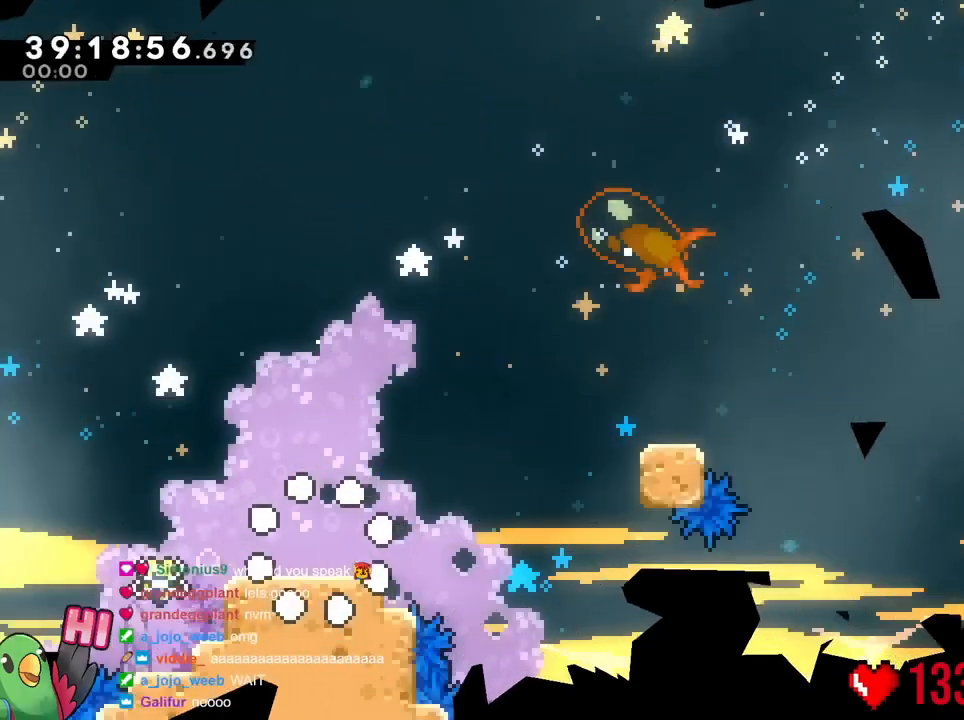
{"buttons": [], "left_stick": "center", "right_stick": "center", "events": []}
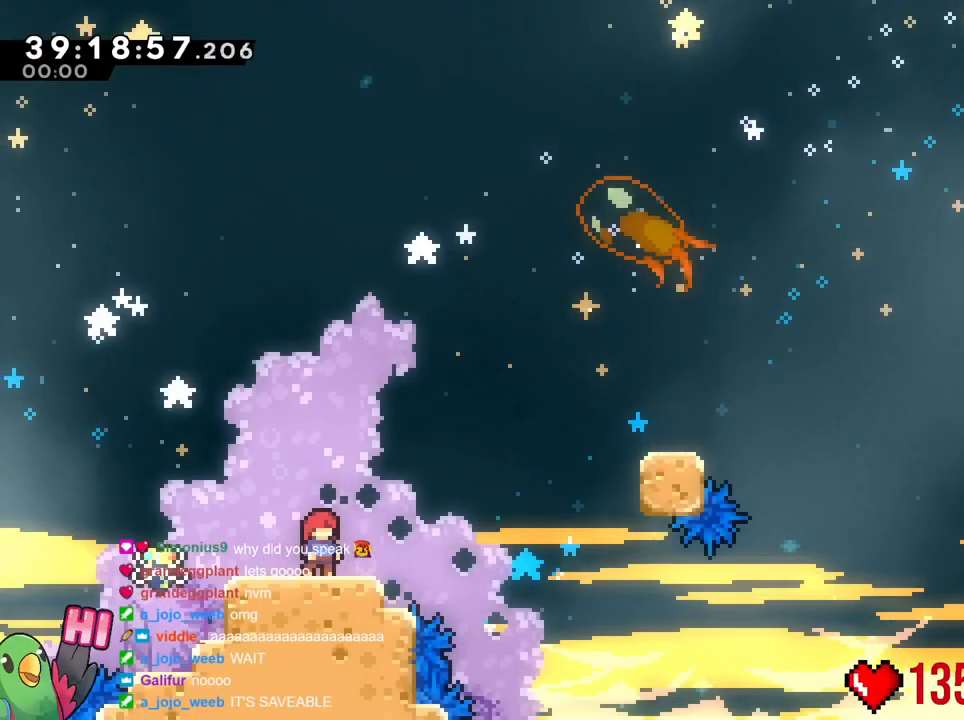
{"buttons": [], "left_stick": "center", "right_stick": "center", "events": []}
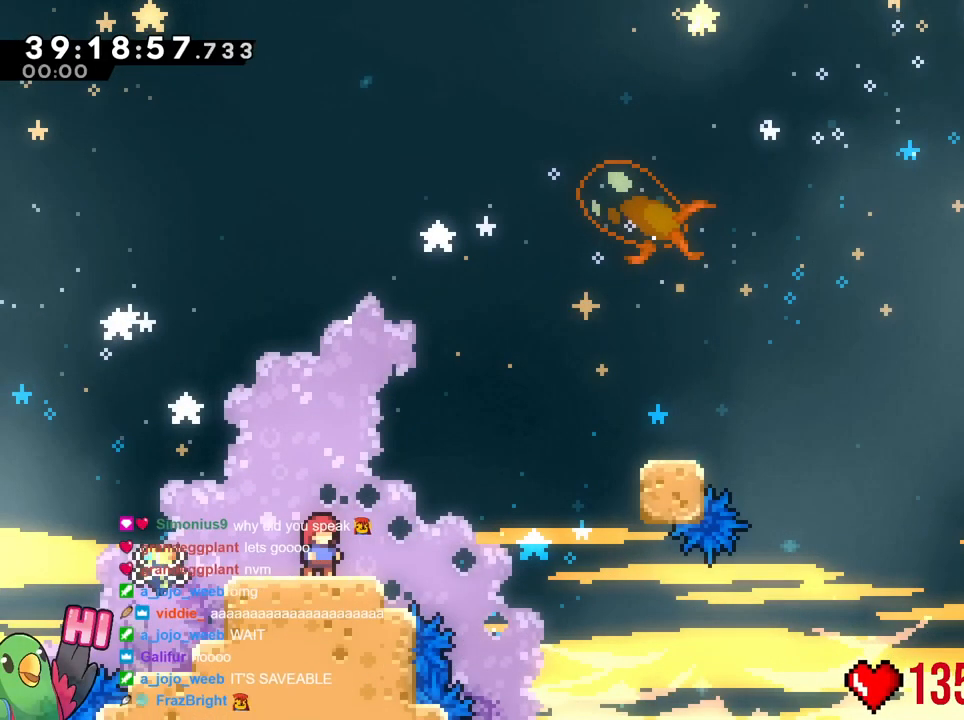
{"buttons": [], "left_stick": "center", "right_stick": "center", "events": []}
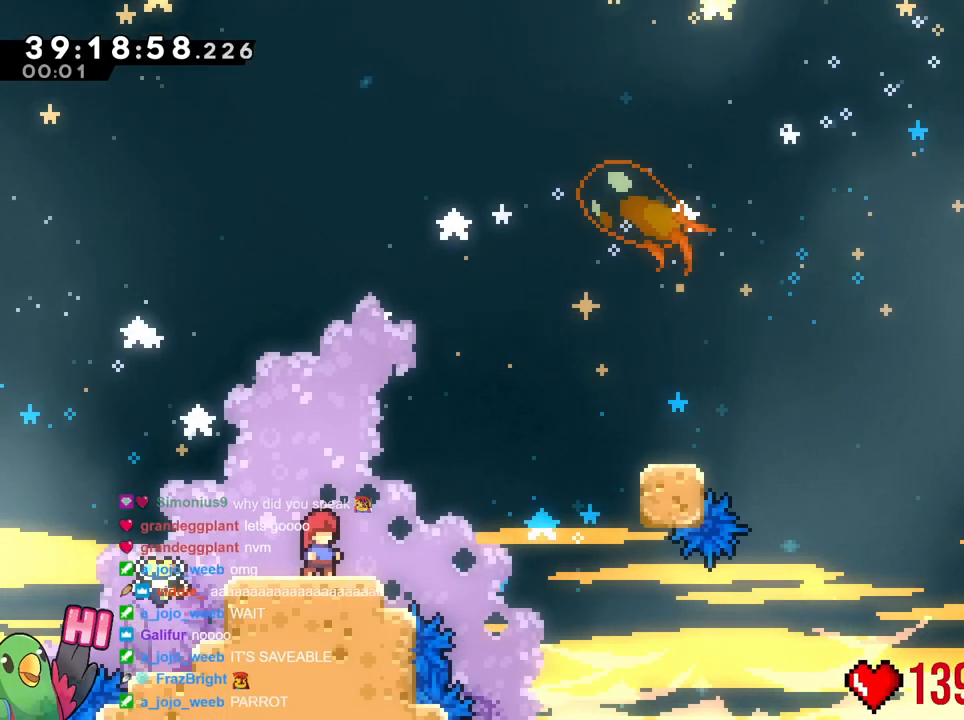
{"buttons": [], "left_stick": "center", "right_stick": "center", "events": []}
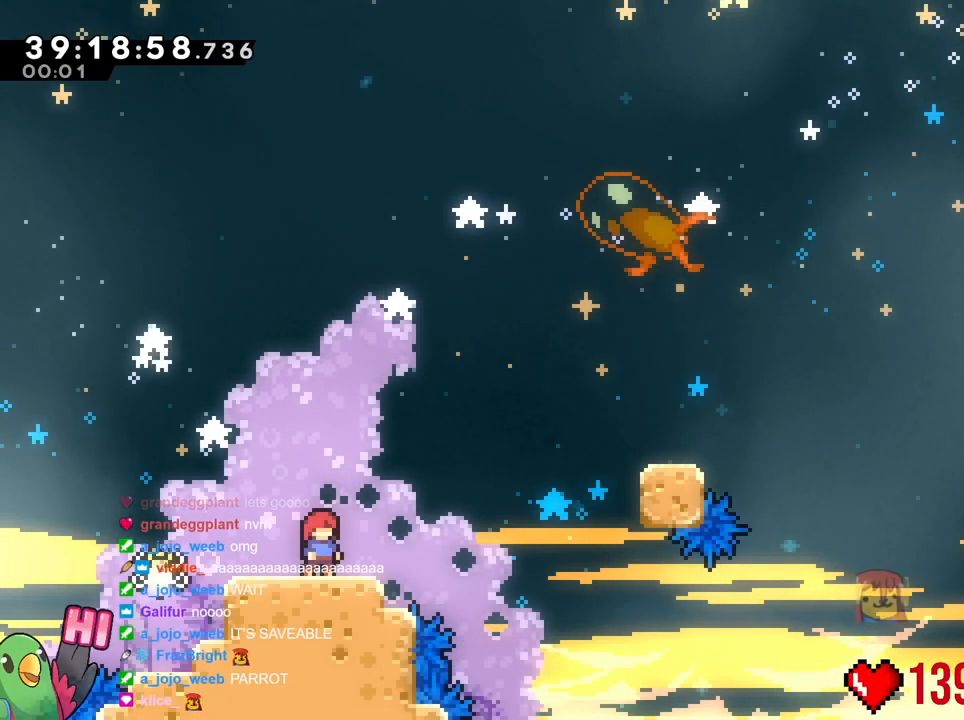
{"buttons": [], "left_stick": "center", "right_stick": "center", "events": []}
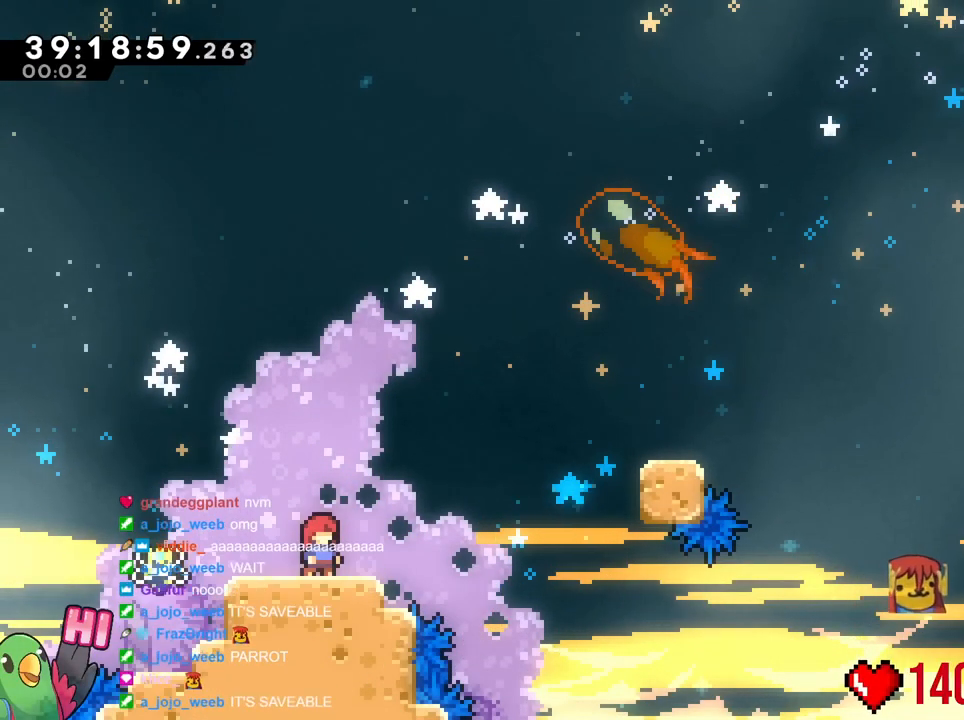
{"buttons": ["L1"], "left_stick": "center", "right_stick": "center", "events": [[450, "L1", "down"]]}
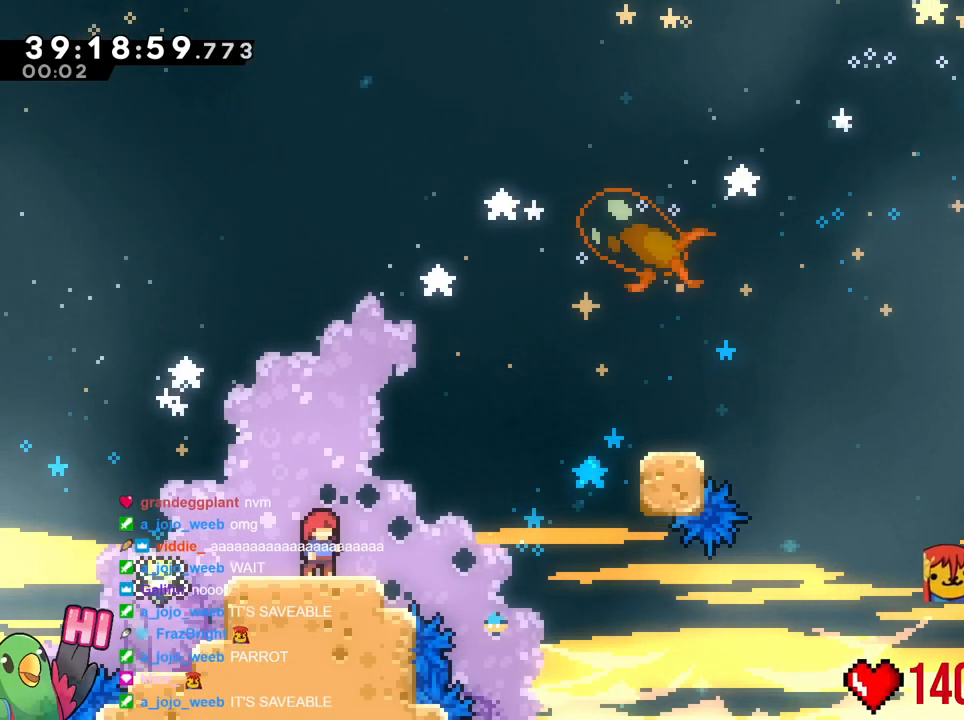
{"buttons": [], "left_stick": "center", "right_stick": "center", "events": [[33, "L1", "up"], [83, "L1", "down"], [183, "L1", "up"]]}
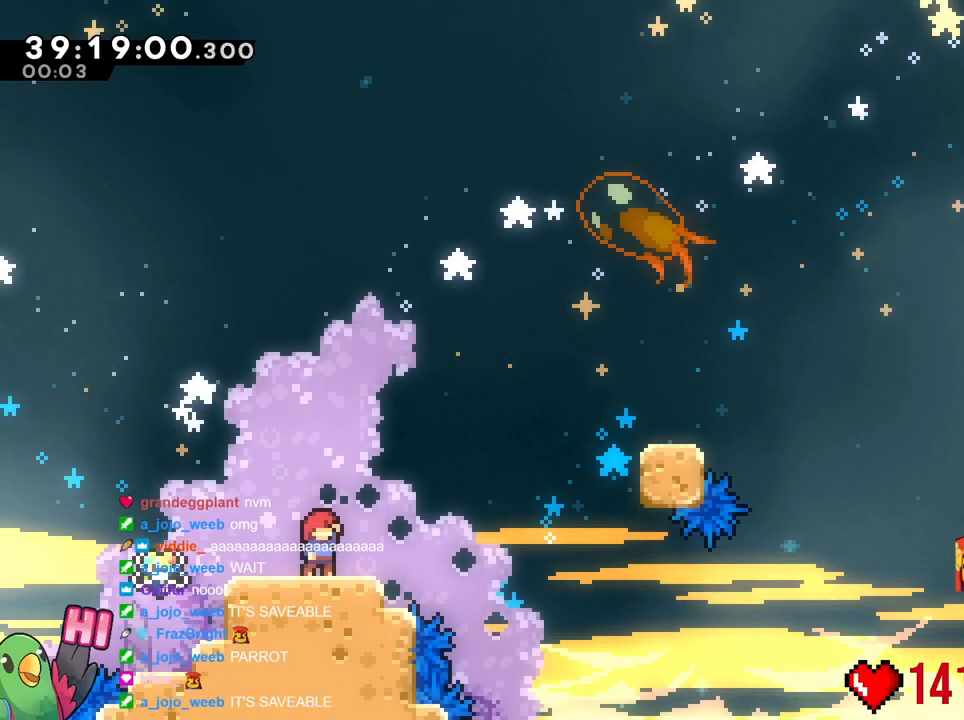
{"buttons": [], "left_stick": "center", "right_stick": "center", "events": []}
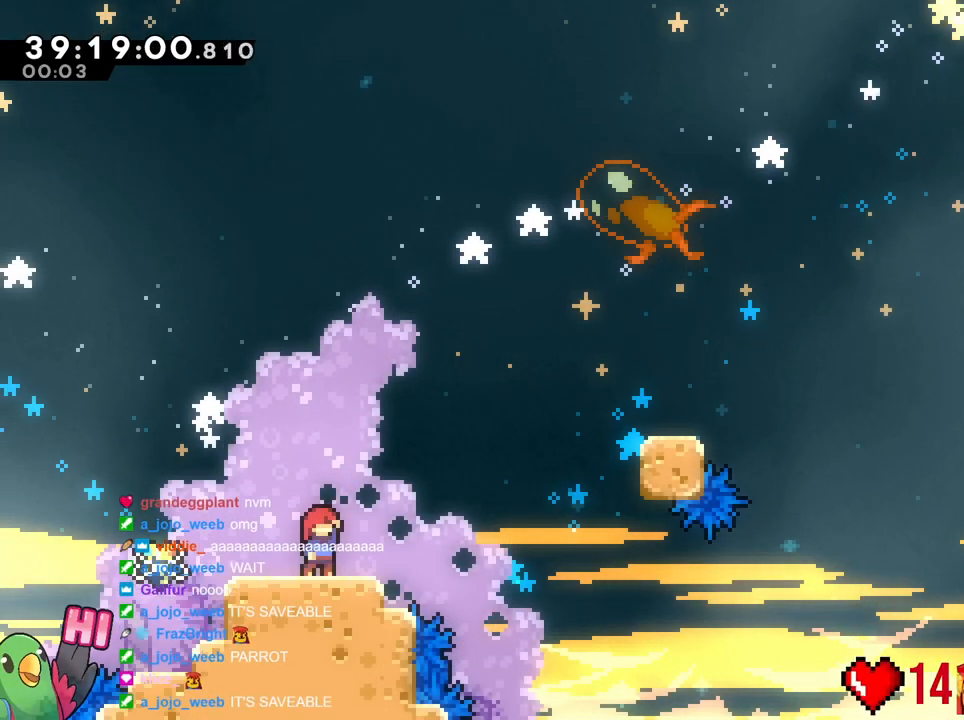
{"buttons": ["L1"], "left_stick": "center", "right_stick": "center", "events": [[401, "L1", "down"]]}
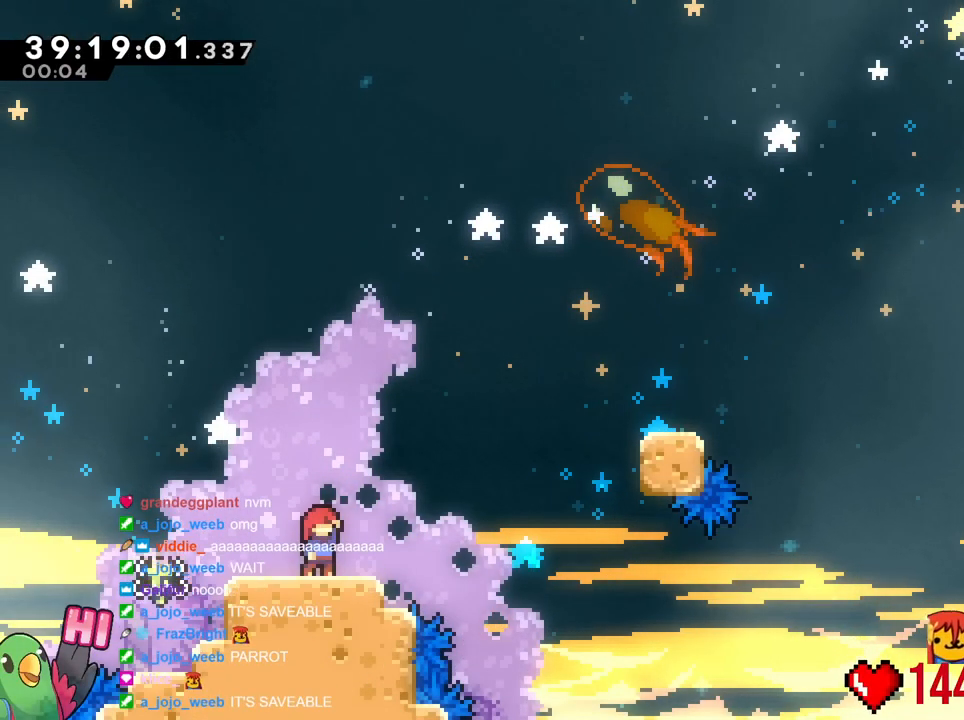
{"buttons": [], "left_stick": "center", "right_stick": "center", "events": [[133, "L1", "up"]]}